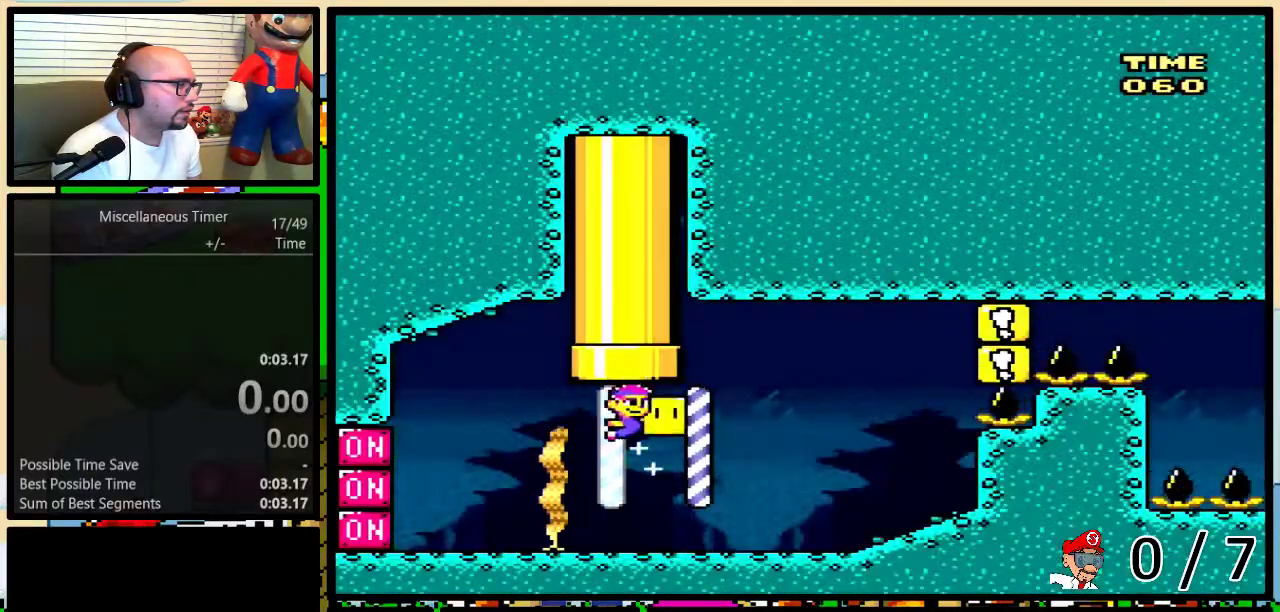
Gameplay with a controller (Nintendo layout); each line is a JSON object with the inputs held at the frame after it. "events" lists button and stick changes between this image and that frame as [ms after this image, input, new state], when the widget could be followed in between. Not read: L3 R3 SELECT.
{"buttons": ["Y", "DPAD_UP", "DPAD_RIGHT"], "events": [[50, "DPAD_LEFT", "down"], [50, "DPAD_RIGHT", "up"], [117, "DPAD_UP", "down"], [117, "R1", "up"], [117, "Y", "up"], [150, "DPAD_LEFT", "up"], [150, "DPAD_RIGHT", "down"], [183, "B", "down"], [200, "R1", "down"], [200, "Y", "down"], [317, "B", "up"], [417, "R1", "up"]]}
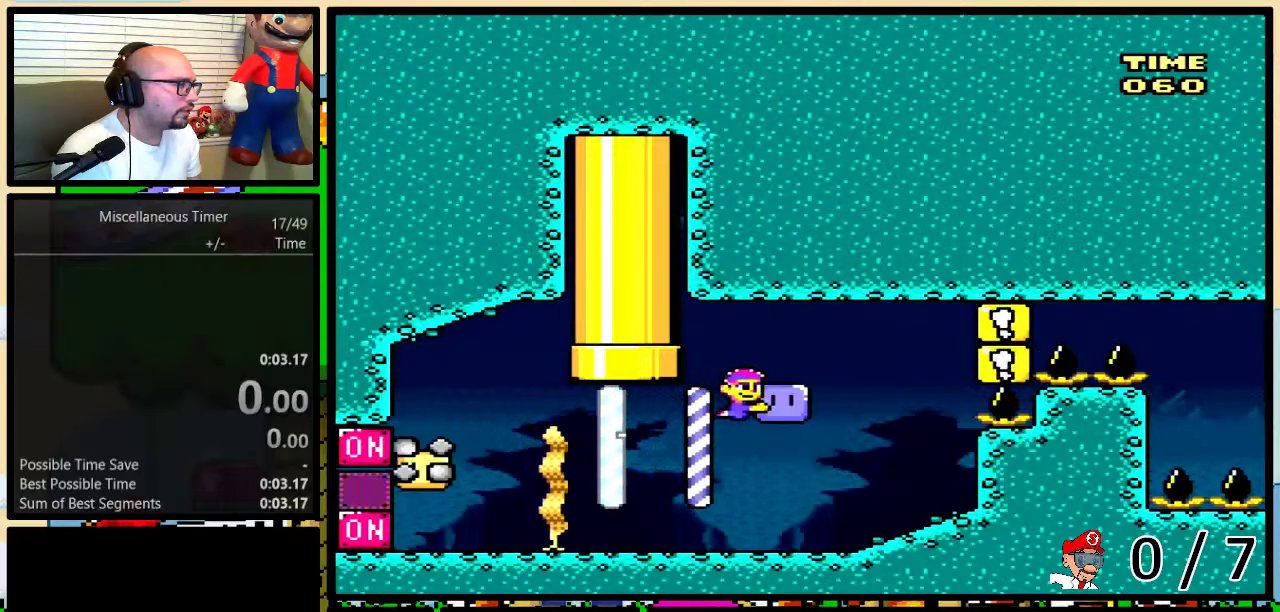
{"buttons": ["Y", "R1", "DPAD_RIGHT"], "events": [[17, "R1", "down"], [450, "DPAD_UP", "up"]]}
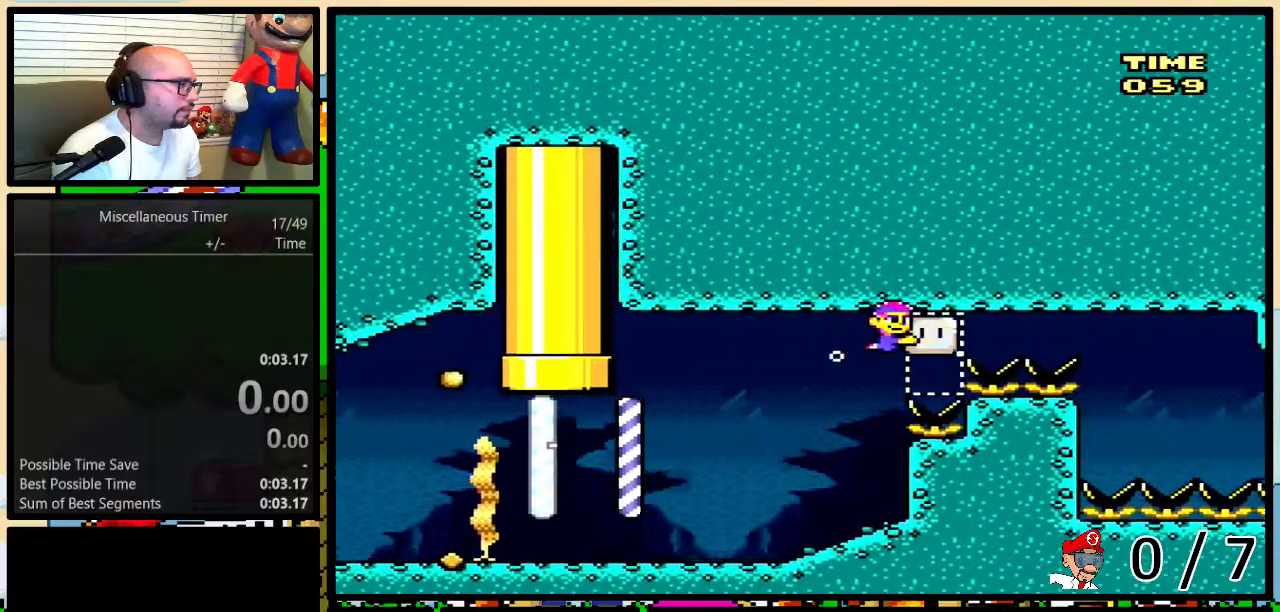
{"buttons": ["Y", "DPAD_DOWN"], "events": [[50, "R1", "up"], [267, "DPAD_UP", "down"], [450, "DPAD_UP", "up"], [483, "DPAD_DOWN", "down"], [483, "DPAD_RIGHT", "up"]]}
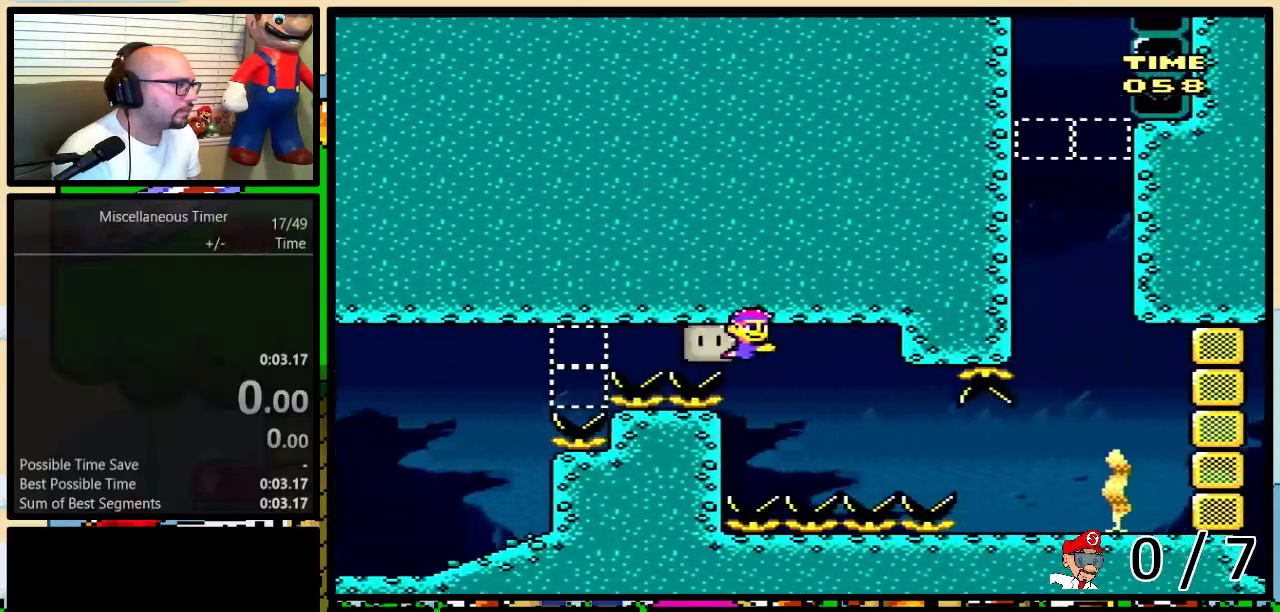
{"buttons": ["Y", "DPAD_RIGHT"], "events": [[17, "DPAD_LEFT", "down"], [117, "DPAD_LEFT", "up"], [300, "DPAD_RIGHT", "down"], [417, "DPAD_DOWN", "up"]]}
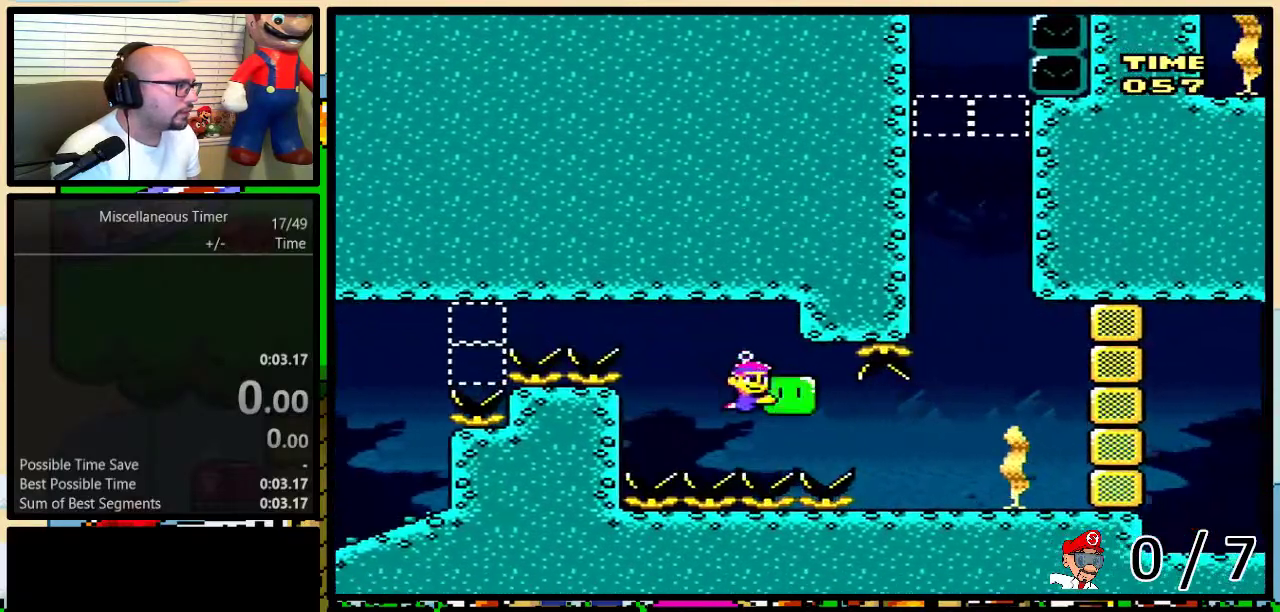
{"buttons": ["DPAD_UP", "DPAD_LEFT"], "events": [[267, "DPAD_UP", "down"], [283, "DPAD_RIGHT", "up"], [383, "Y", "up"], [417, "DPAD_LEFT", "down"]]}
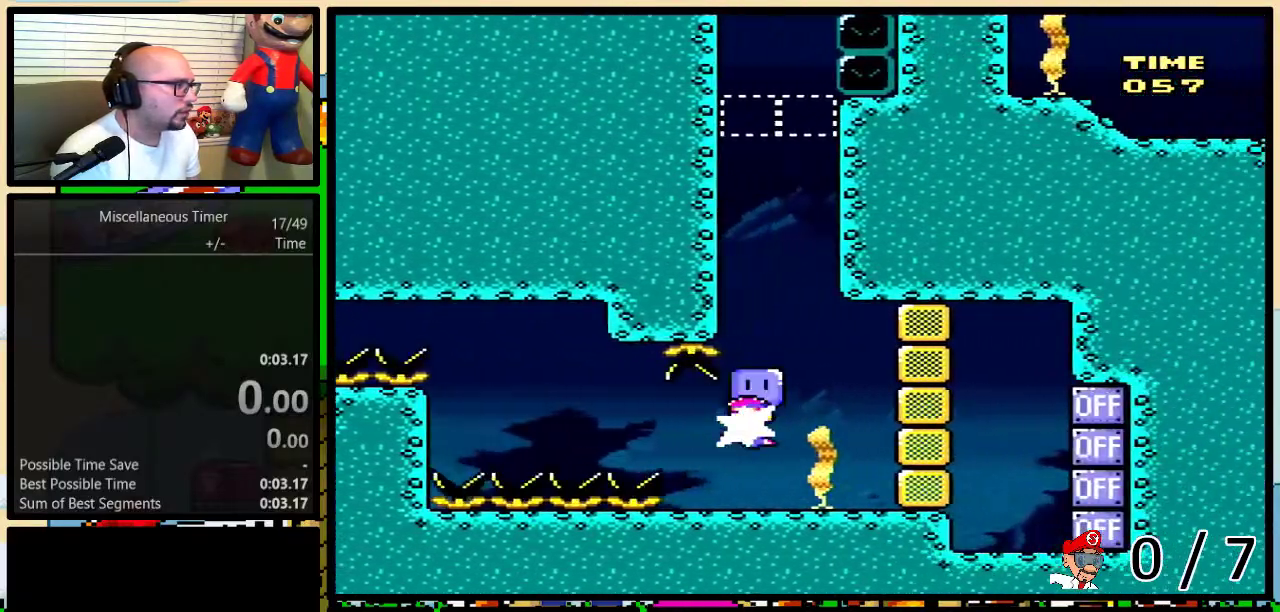
{"buttons": ["DPAD_UP", "DPAD_LEFT"], "events": [[17, "B", "down"], [83, "B", "up"], [267, "B", "down"], [317, "B", "up"], [383, "B", "down"], [483, "B", "up"]]}
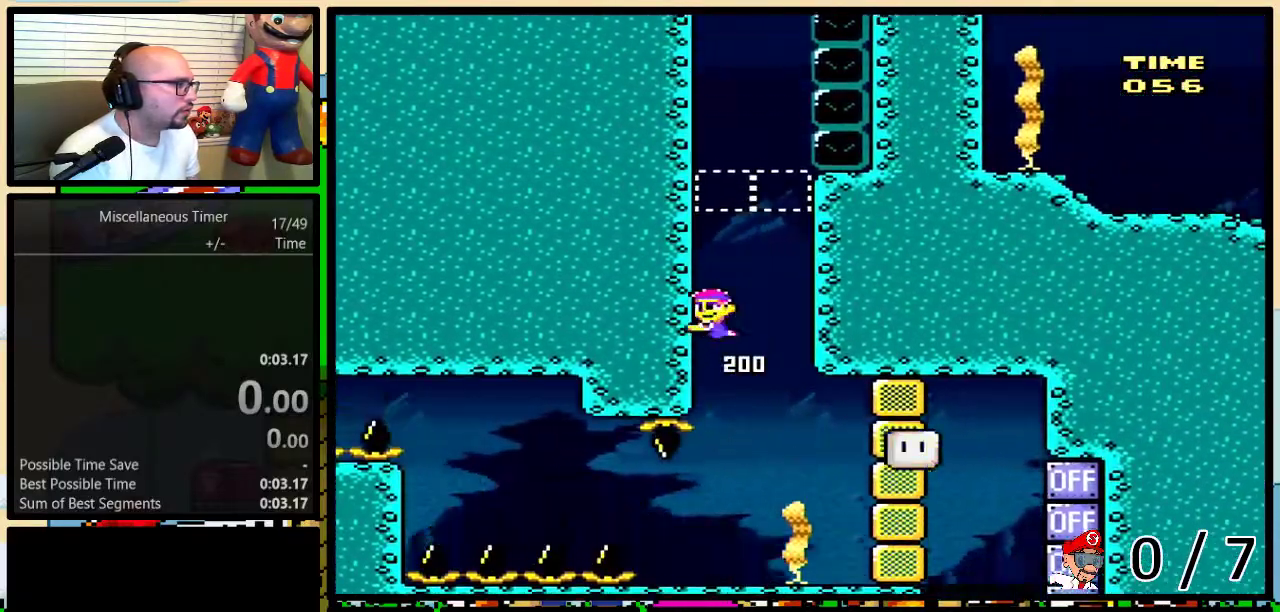
{"buttons": ["B", "DPAD_UP"], "events": [[33, "B", "down"], [100, "B", "up"], [167, "B", "down"], [233, "B", "up"], [300, "B", "down"], [333, "DPAD_LEFT", "up"], [383, "B", "up"], [467, "B", "down"]]}
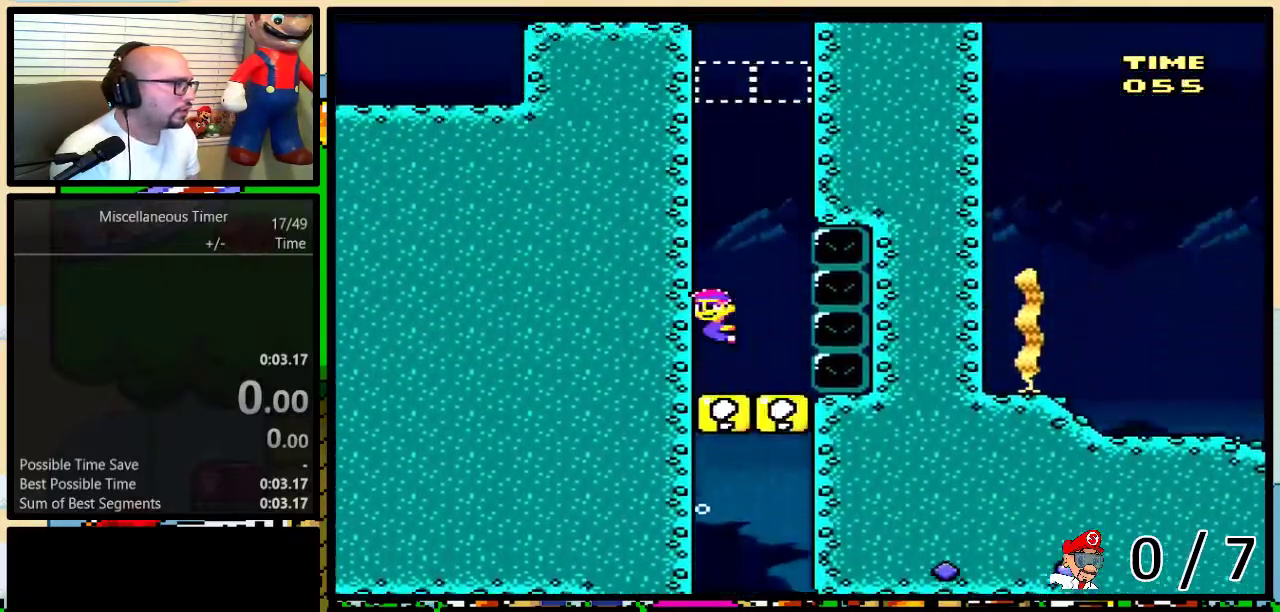
{"buttons": ["DPAD_UP"], "events": [[50, "B", "up"], [100, "B", "down"], [200, "B", "up"], [267, "B", "down"], [333, "B", "up"], [433, "B", "down"], [483, "B", "up"]]}
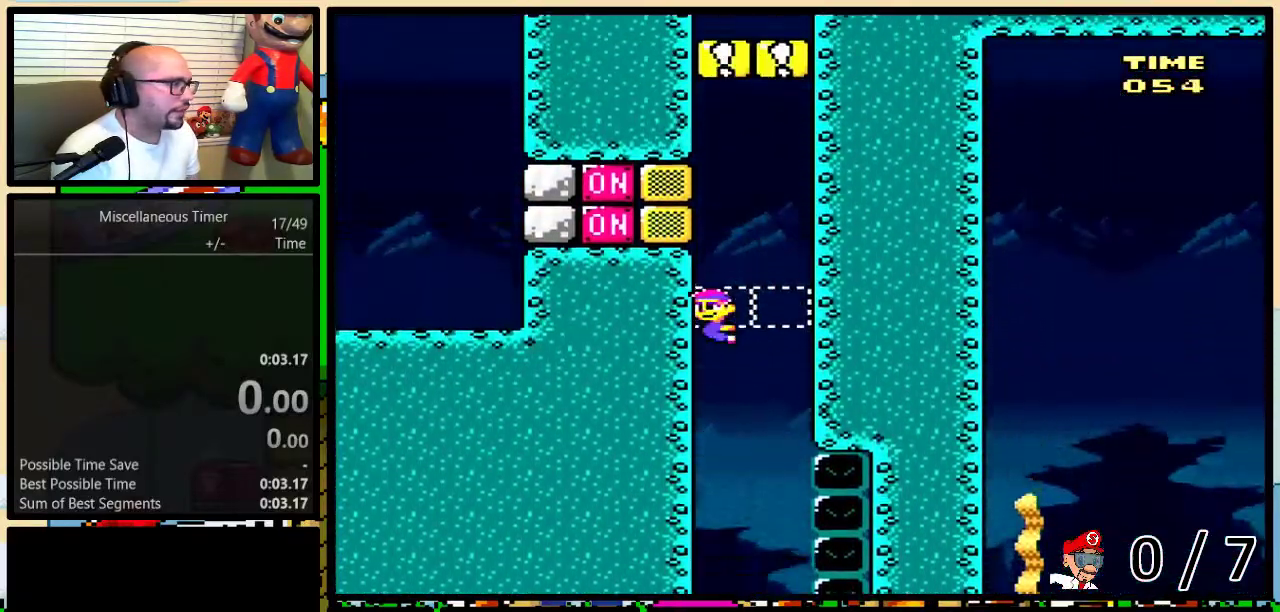
{"buttons": ["DPAD_UP"], "events": [[50, "B", "down"], [67, "DPAD_LEFT", "down"], [133, "B", "up"], [133, "DPAD_UP", "up"], [200, "R1", "down"], [200, "Y", "down"], [333, "R1", "up"], [333, "Y", "up"], [500, "DPAD_LEFT", "up"], [500, "DPAD_UP", "down"]]}
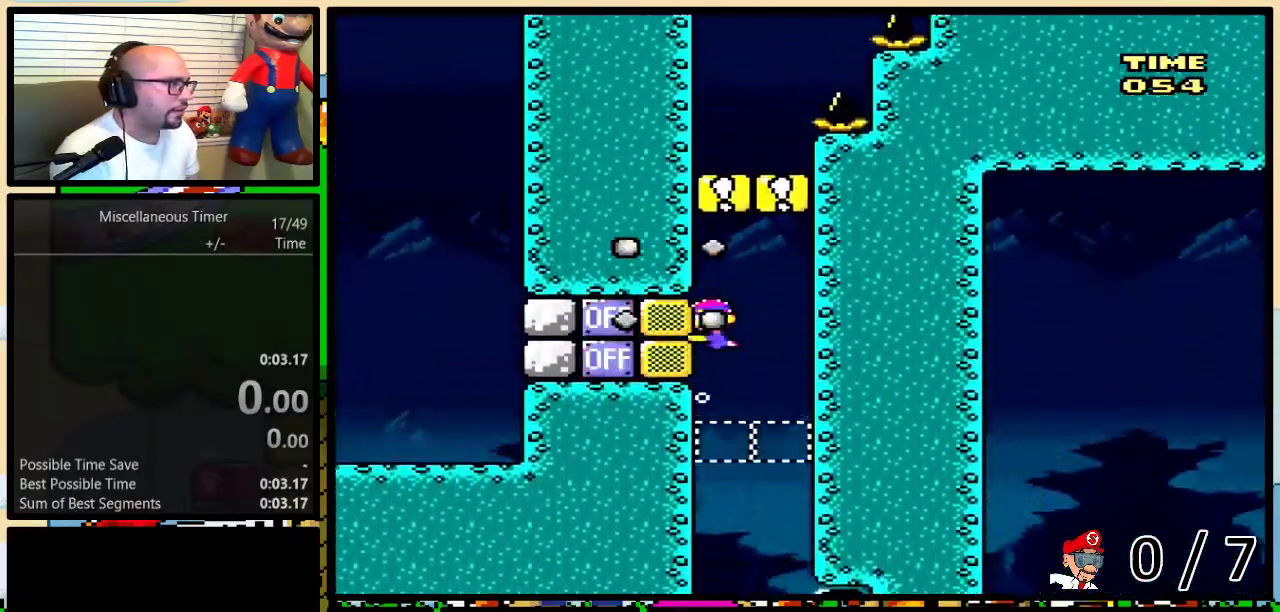
{"buttons": ["B", "DPAD_UP", "DPAD_RIGHT"], "events": [[17, "R1", "down"], [17, "Y", "down"], [83, "Y", "up"], [133, "R1", "up"], [200, "B", "down"], [267, "B", "up"], [350, "B", "down"], [383, "DPAD_RIGHT", "down"], [417, "B", "up"], [483, "B", "down"]]}
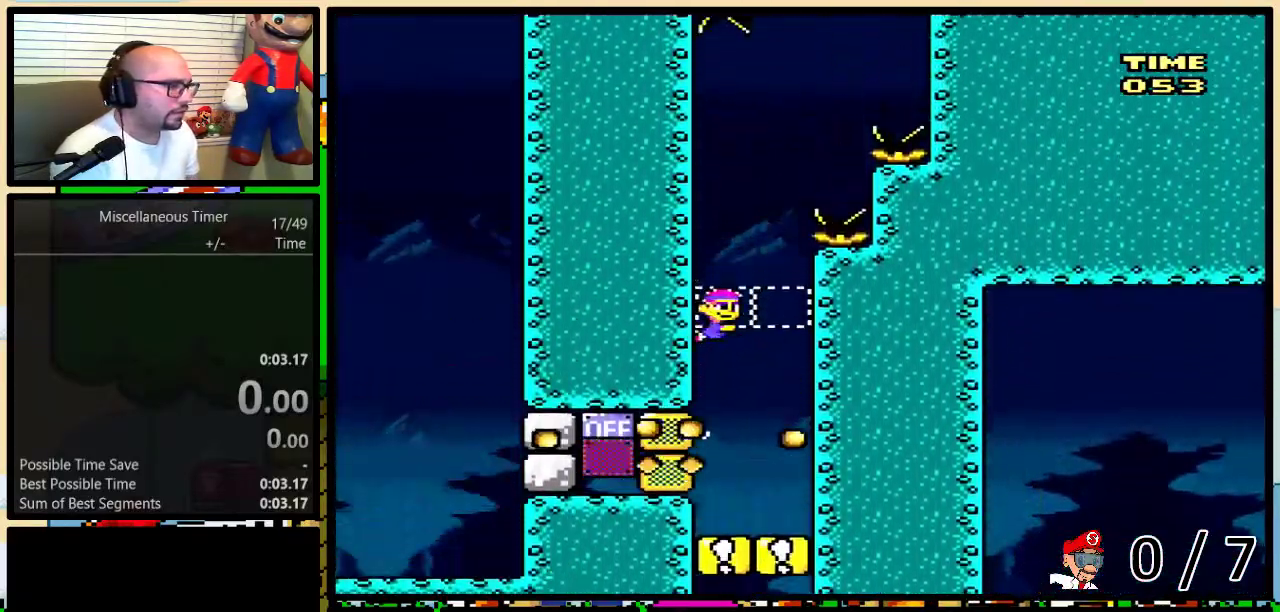
{"buttons": ["B", "DPAD_UP", "DPAD_RIGHT"], "events": [[67, "B", "up"], [167, "B", "down"], [233, "B", "up"], [317, "B", "down"], [383, "B", "up"], [483, "B", "down"]]}
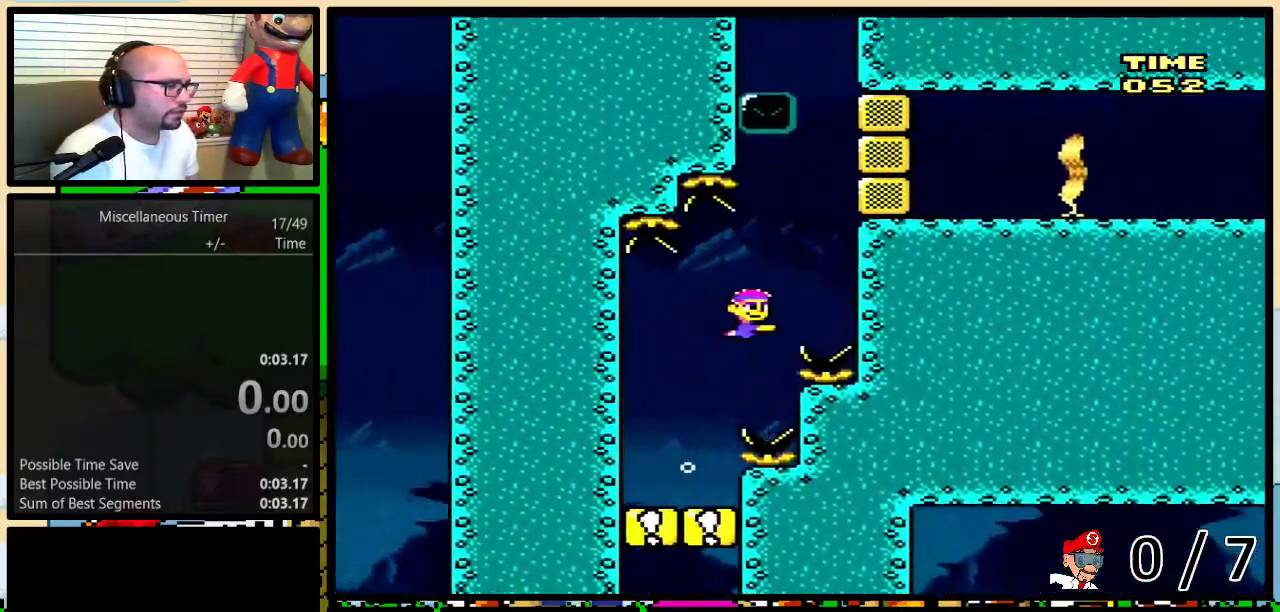
{"buttons": ["DPAD_RIGHT"], "events": [[50, "B", "up"], [183, "B", "down"], [267, "B", "up"], [417, "DPAD_UP", "up"]]}
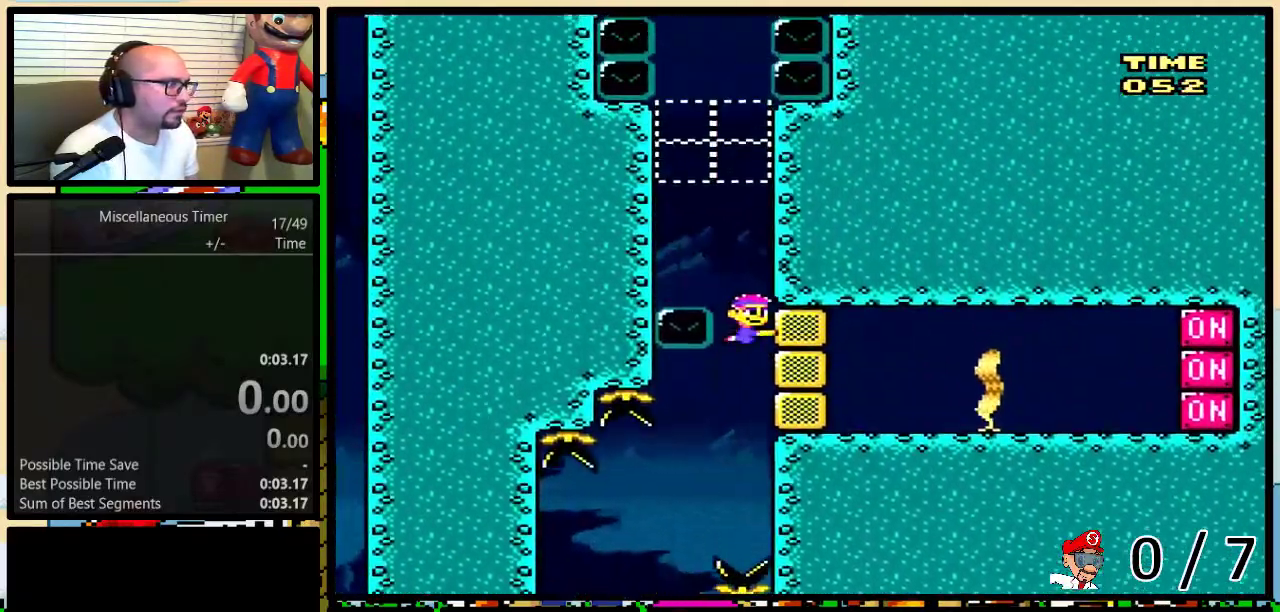
{"buttons": ["L1"], "events": [[150, "DPAD_RIGHT", "up"], [483, "L1", "down"]]}